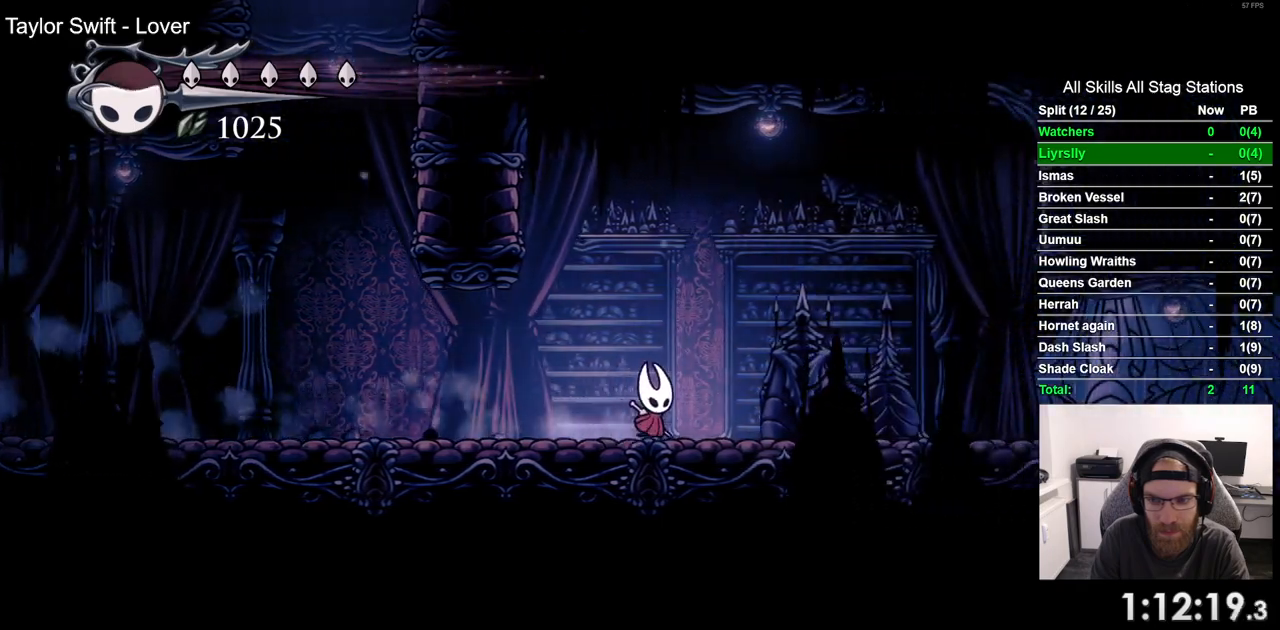
Gameplay with a controller (PlayStation layout); each line is a JSON object with the inputs held at the frame after it. "events" lists button and stick changes between this image and that frame as [ms after this image, input, new state], when the widget could be followed in between. Not read: CROSS R1.
{"buttons": ["DPAD_RIGHT"], "left_stick": "center", "right_stick": "center", "events": [[150, "R2", "up"]]}
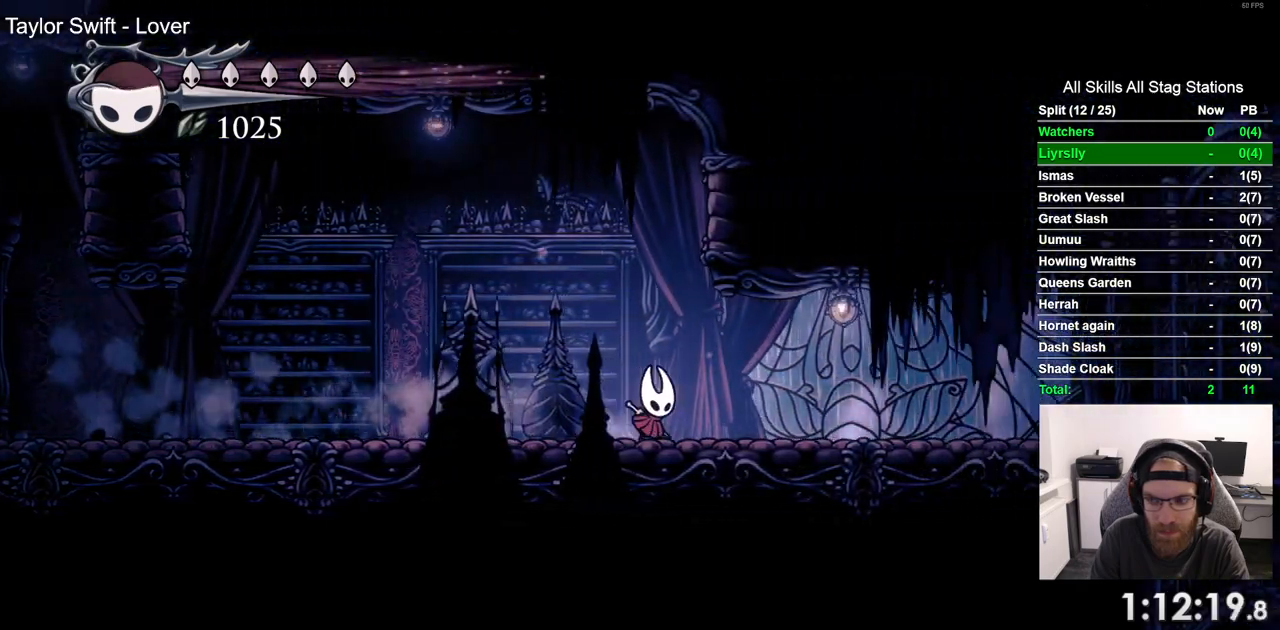
{"buttons": ["DPAD_RIGHT"], "left_stick": "center", "right_stick": "center", "events": [[50, "R2", "down"], [250, "R2", "up"]]}
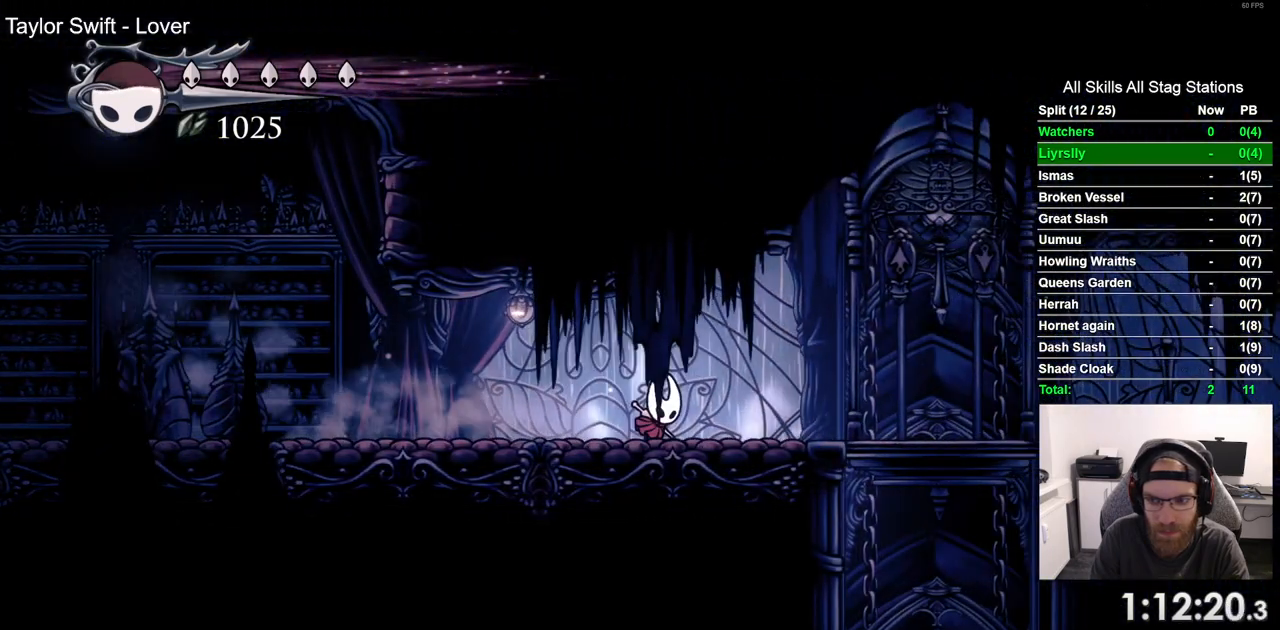
{"buttons": ["SQUARE", "DPAD_UP", "DPAD_RIGHT"], "left_stick": "center", "right_stick": "center", "events": [[117, "R2", "down"], [317, "R2", "up"], [383, "DPAD_UP", "down"], [450, "SQUARE", "down"]]}
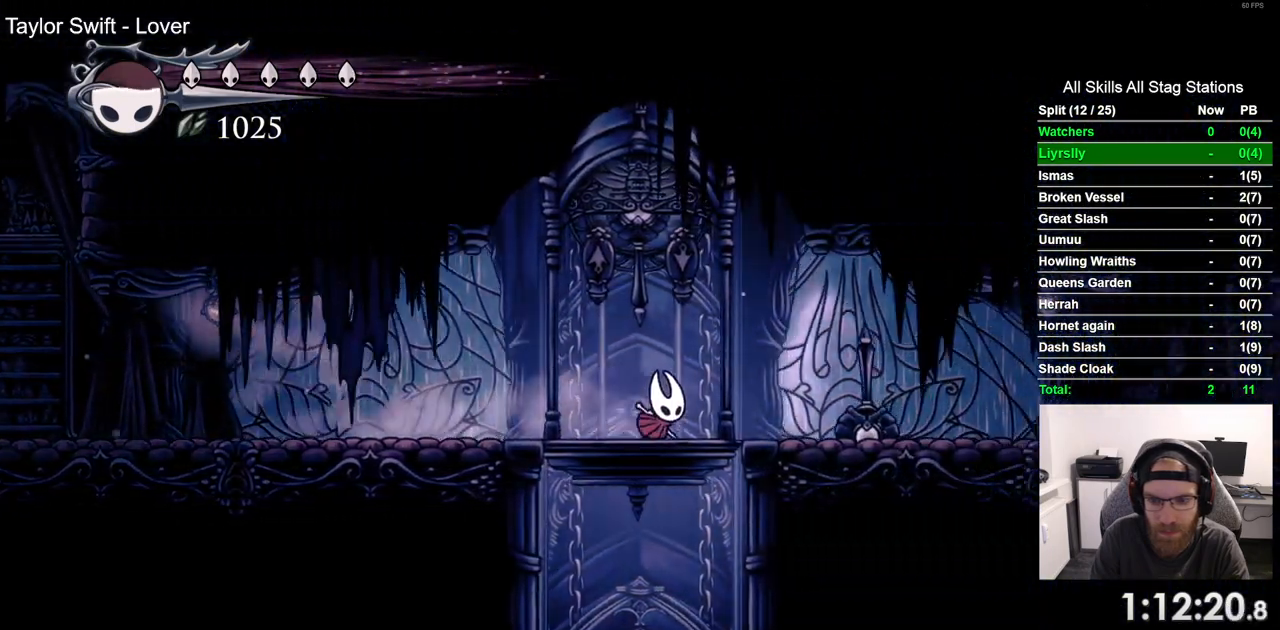
{"buttons": ["DPAD_UP"], "left_stick": "center", "right_stick": "center", "events": [[33, "DPAD_RIGHT", "up"], [83, "SQUARE", "up"], [367, "DPAD_LEFT", "down"], [367, "DPAD_UP", "up"], [483, "DPAD_LEFT", "up"], [483, "DPAD_UP", "down"]]}
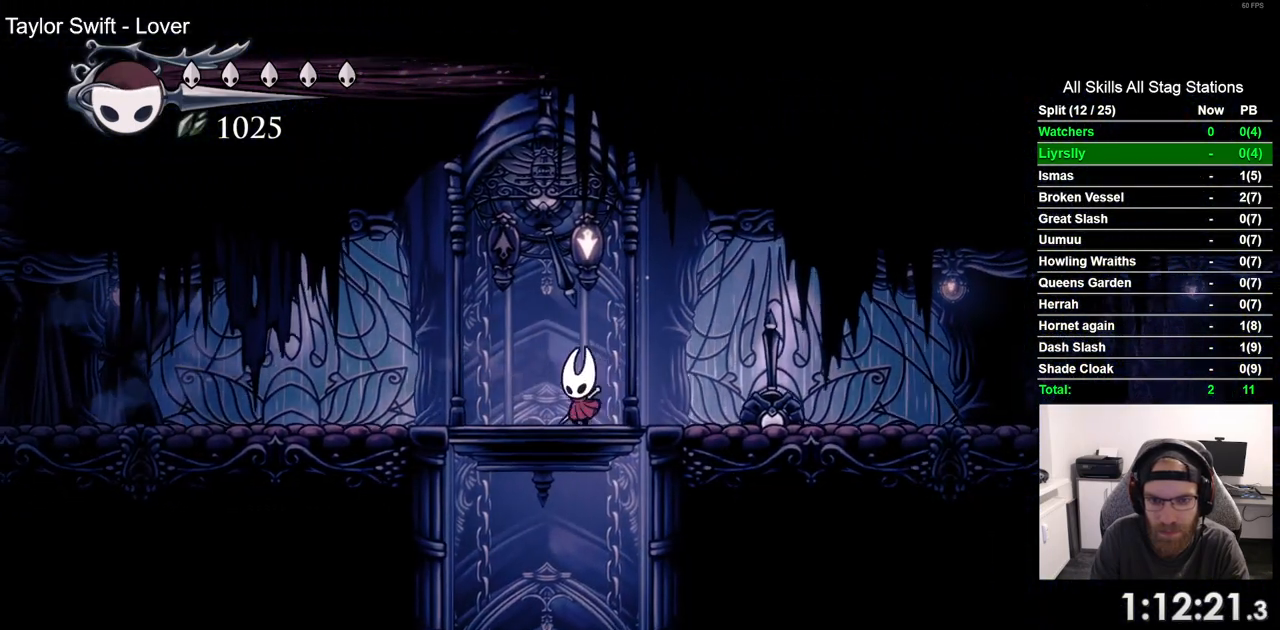
{"buttons": ["DPAD_UP"], "left_stick": "center", "right_stick": "center", "events": []}
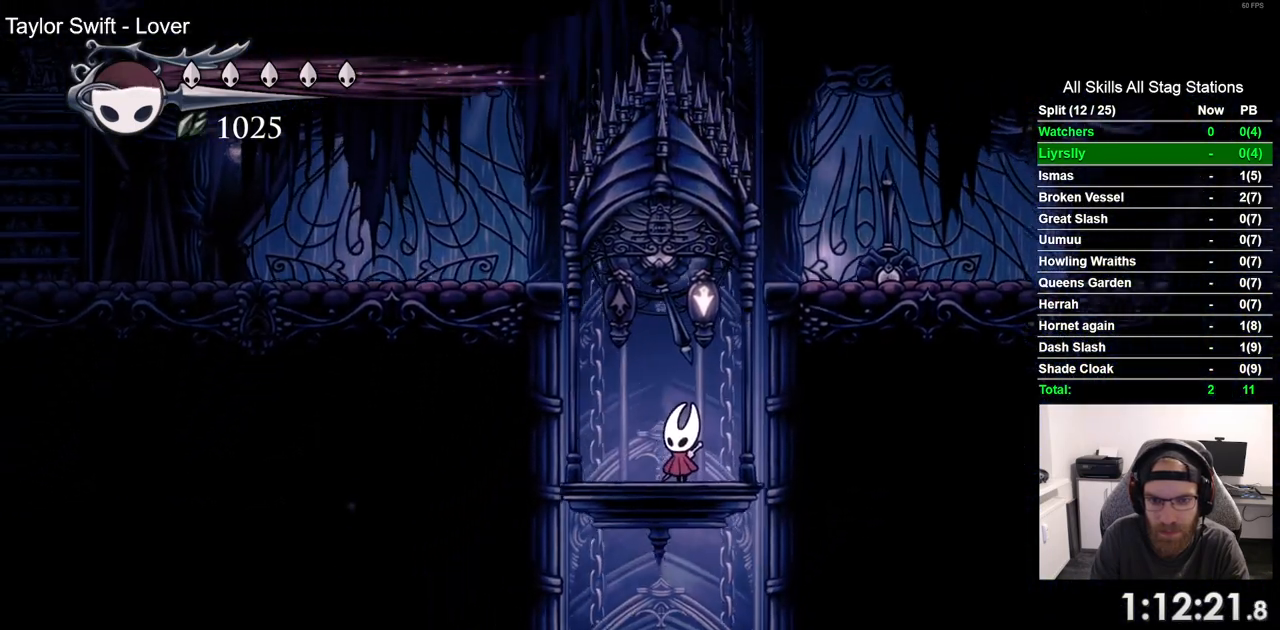
{"buttons": ["DPAD_UP"], "left_stick": "center", "right_stick": "center", "events": []}
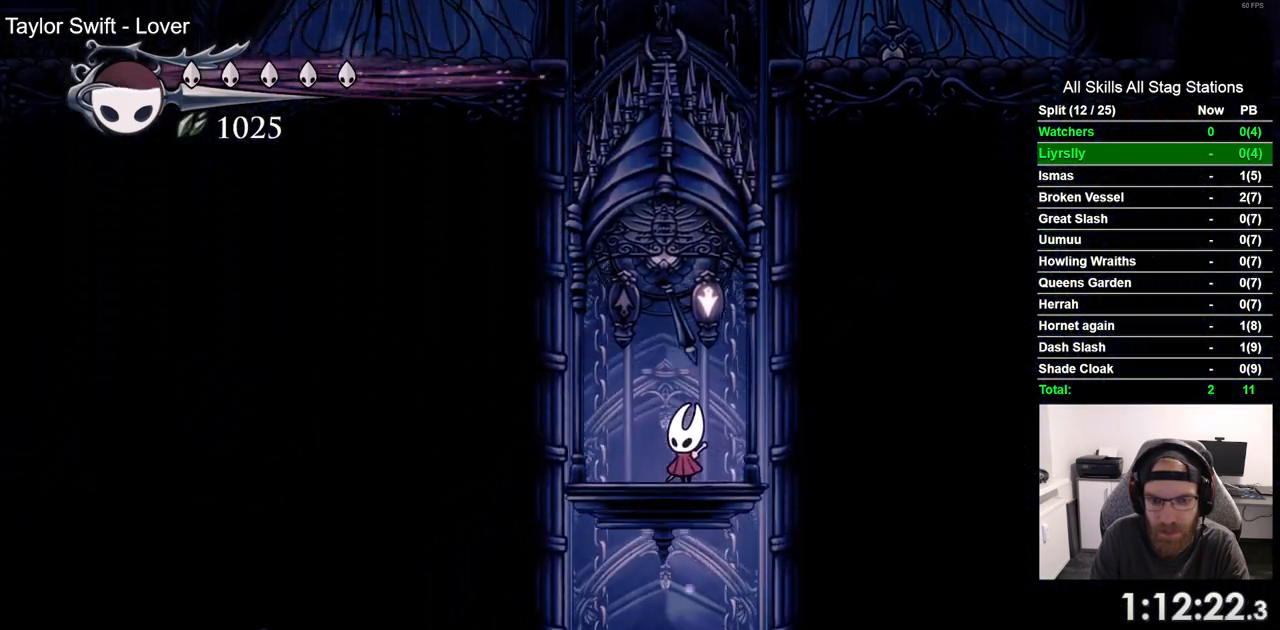
{"buttons": [], "left_stick": "center", "right_stick": "center", "events": [[500, "DPAD_UP", "up"]]}
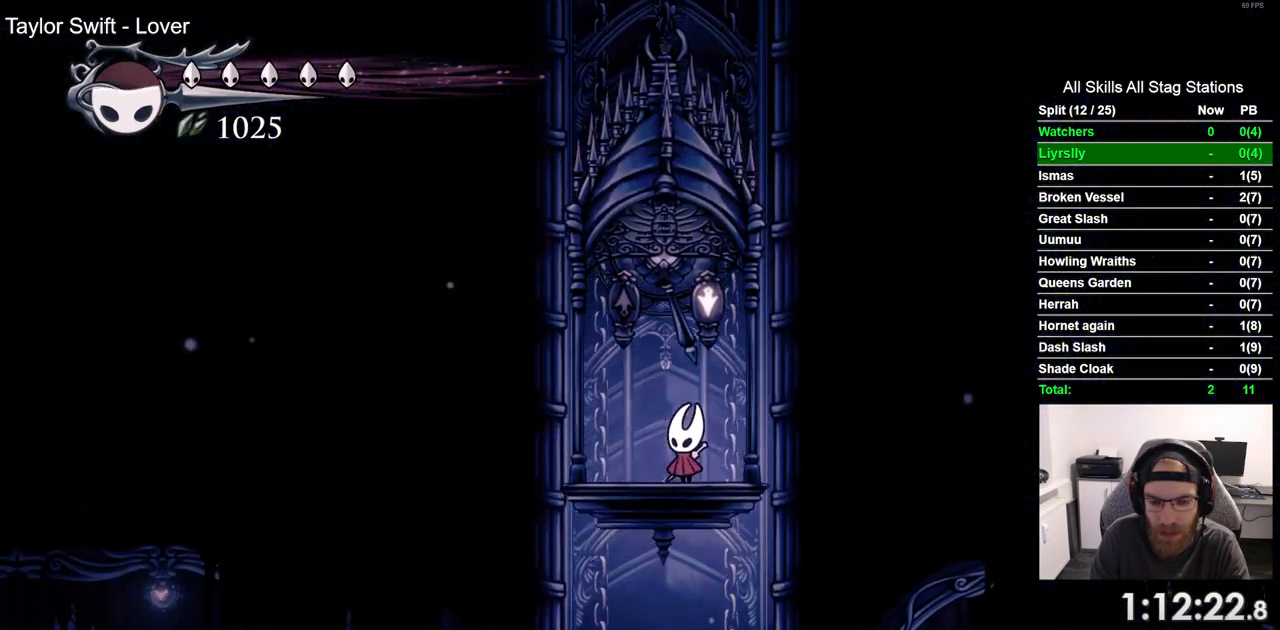
{"buttons": [], "left_stick": "center", "right_stick": "center", "events": []}
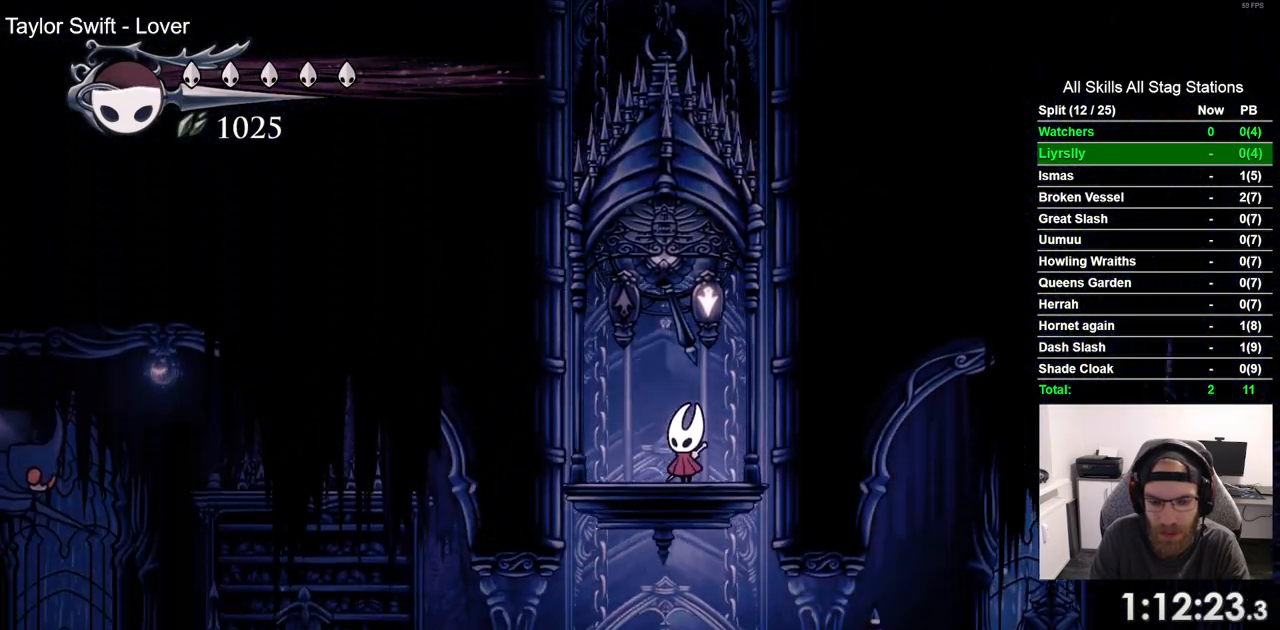
{"buttons": ["R2", "DPAD_RIGHT"], "left_stick": "center", "right_stick": "center", "events": [[300, "DPAD_RIGHT", "down"], [500, "R2", "down"]]}
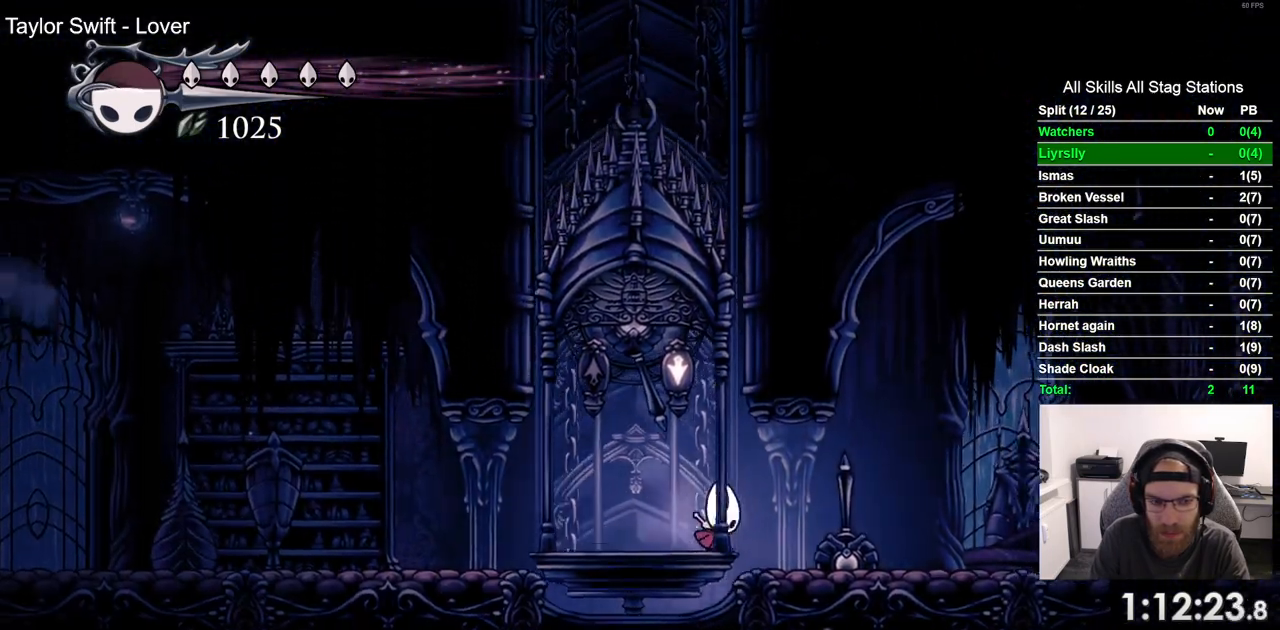
{"buttons": ["DPAD_RIGHT"], "left_stick": "center", "right_stick": "center", "events": [[233, "R2", "up"]]}
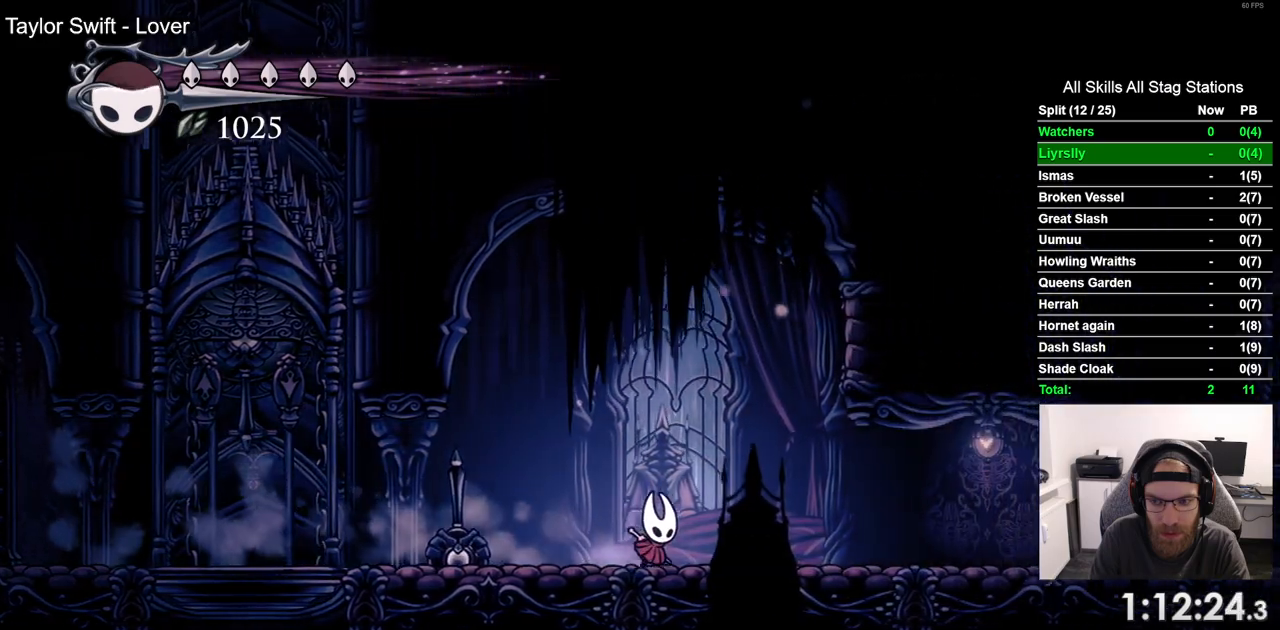
{"buttons": ["DPAD_RIGHT"], "left_stick": "center", "right_stick": "center", "events": [[133, "R2", "down"], [367, "R2", "up"]]}
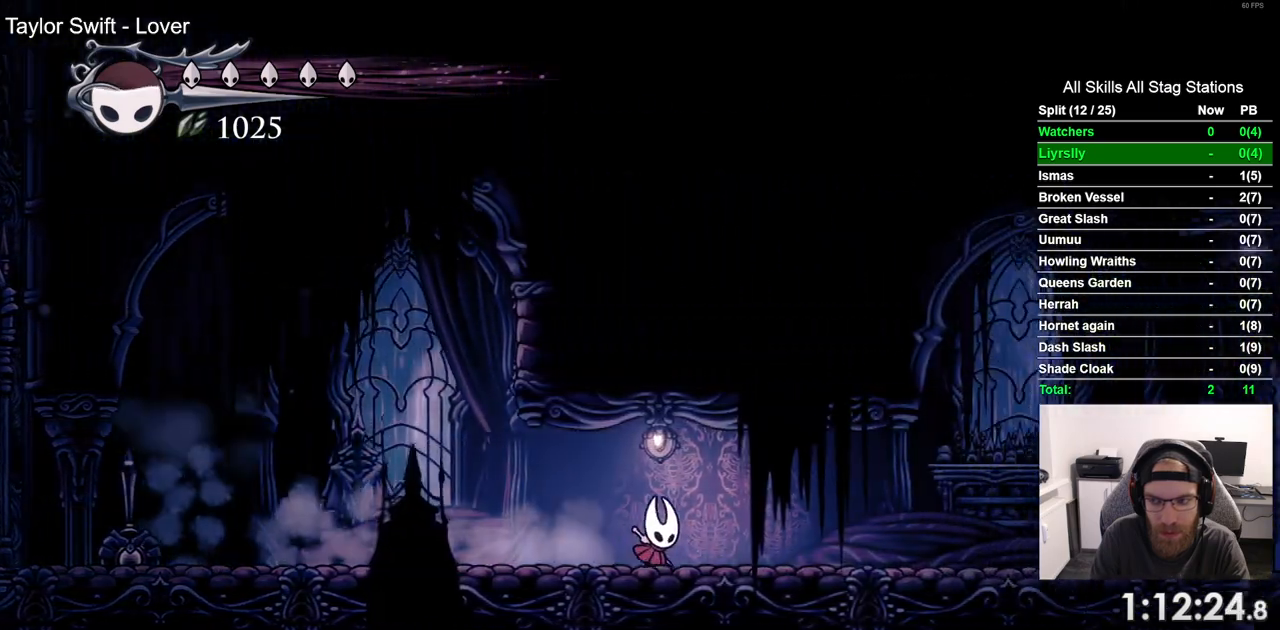
{"buttons": ["R2", "DPAD_RIGHT"], "left_stick": "center", "right_stick": "center", "events": [[300, "R2", "down"]]}
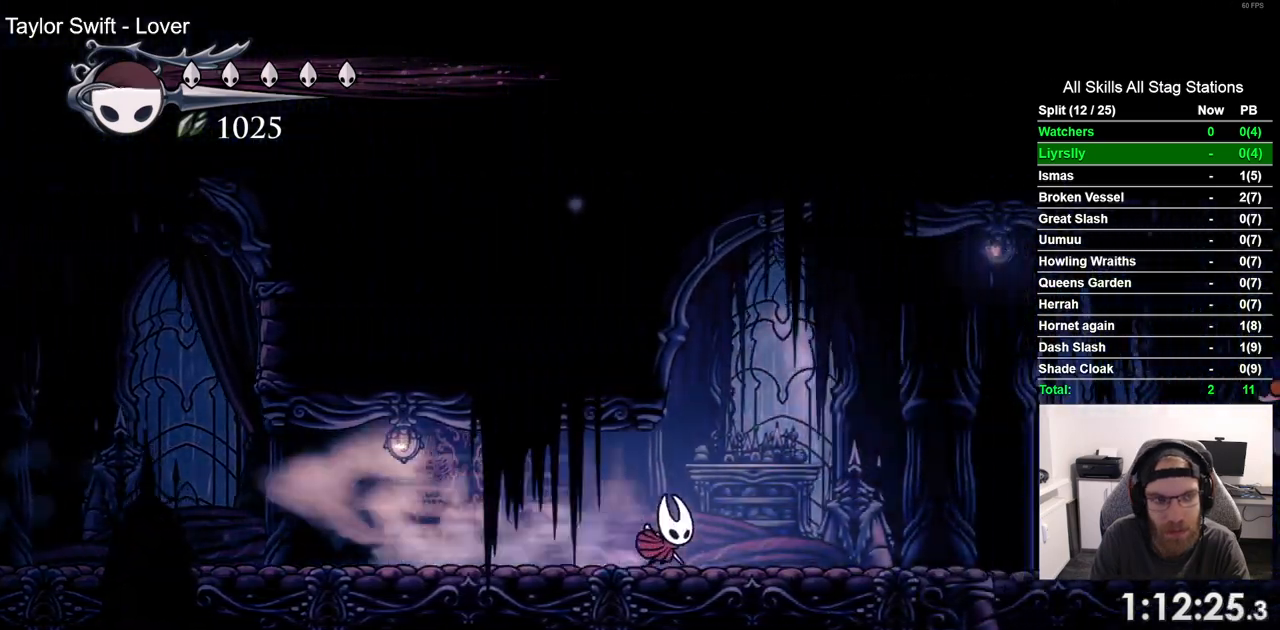
{"buttons": ["R2", "DPAD_RIGHT"], "left_stick": "center", "right_stick": "center"}
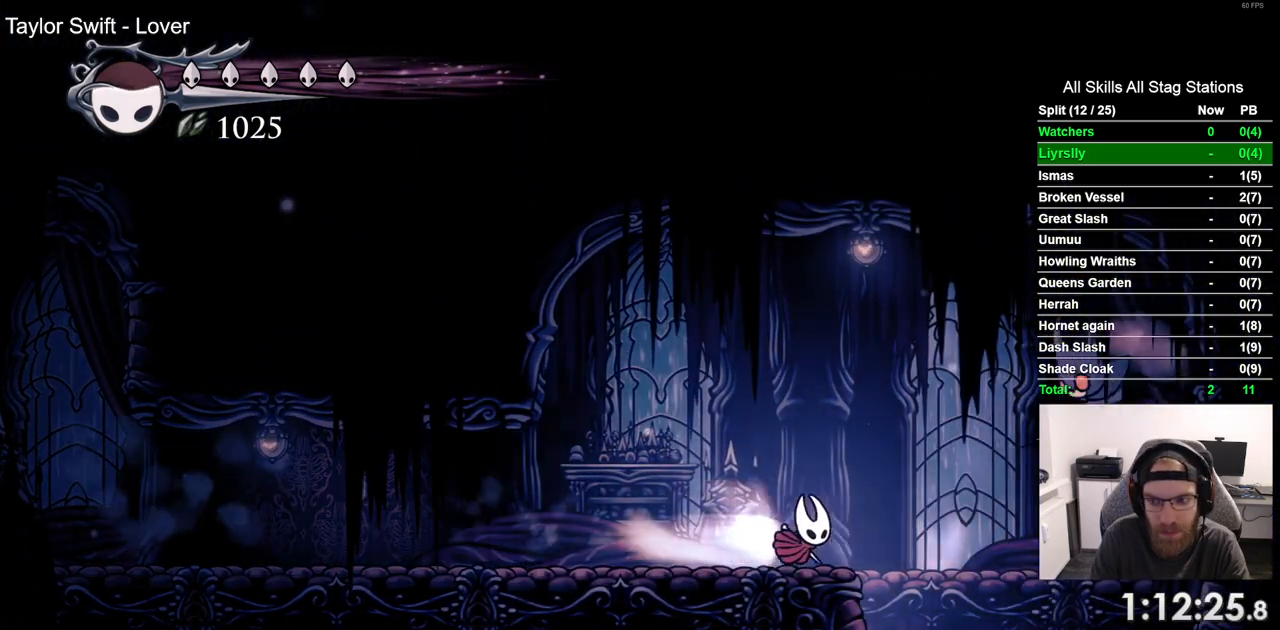
{"buttons": ["DPAD_RIGHT"], "left_stick": "center", "right_stick": "center", "events": [[33, "R2", "up"]]}
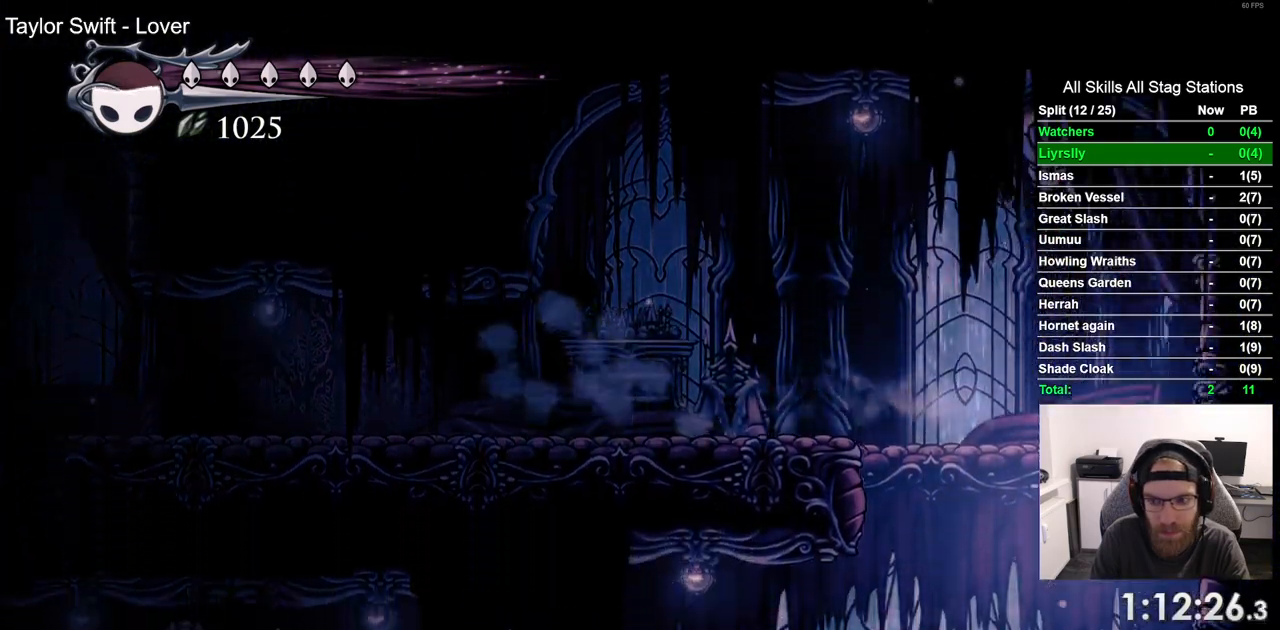
{"buttons": ["DPAD_LEFT"], "left_stick": "center", "right_stick": "center", "events": [[50, "DPAD_LEFT", "down"], [133, "DPAD_RIGHT", "up"]]}
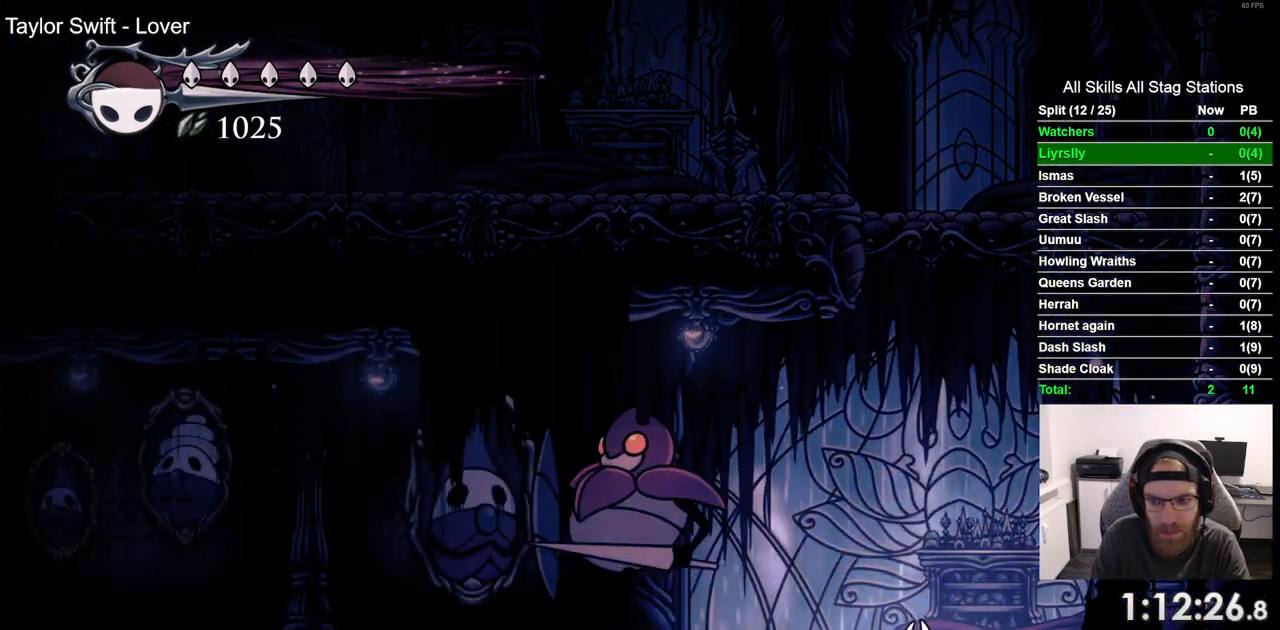
{"buttons": [], "left_stick": "center", "right_stick": "center"}
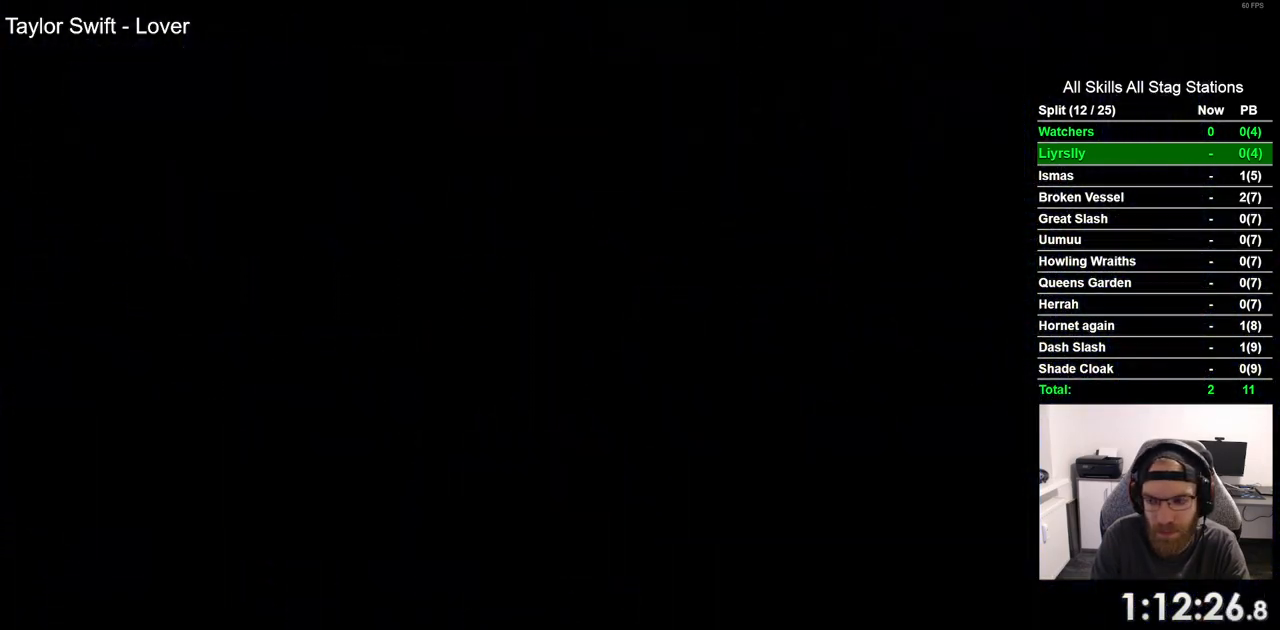
{"buttons": ["DPAD_LEFT"], "left_stick": "center", "right_stick": "center", "events": [[433, "DPAD_LEFT", "down"]]}
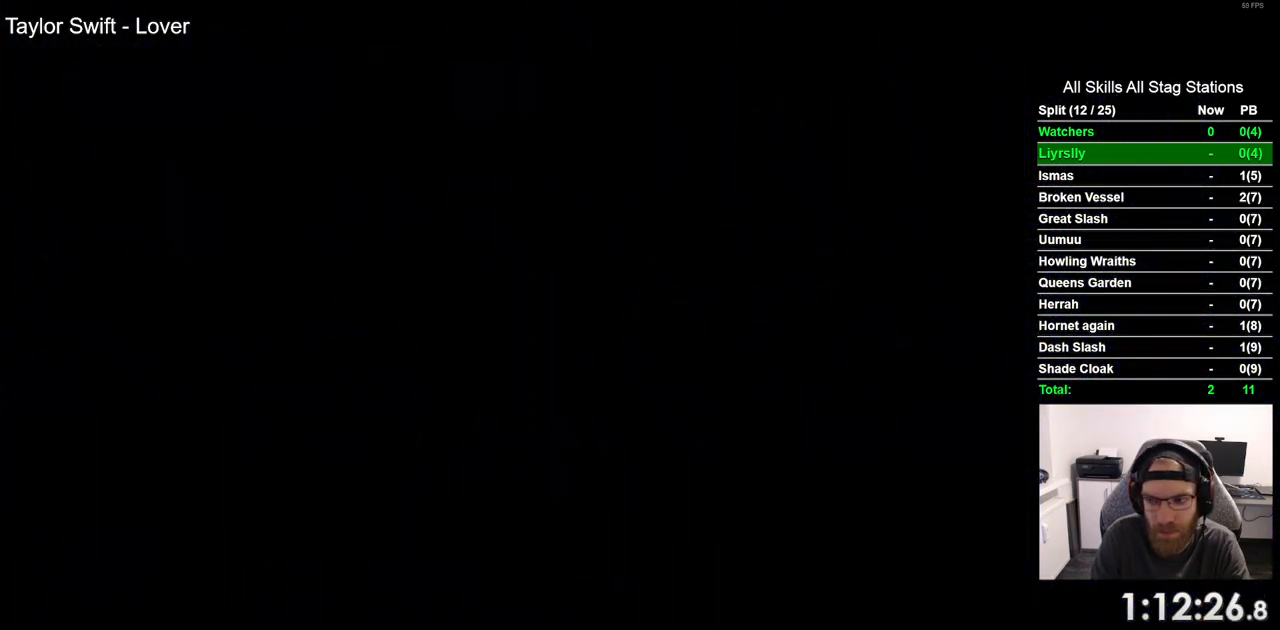
{"buttons": ["DPAD_LEFT"], "left_stick": "center", "right_stick": "center", "events": []}
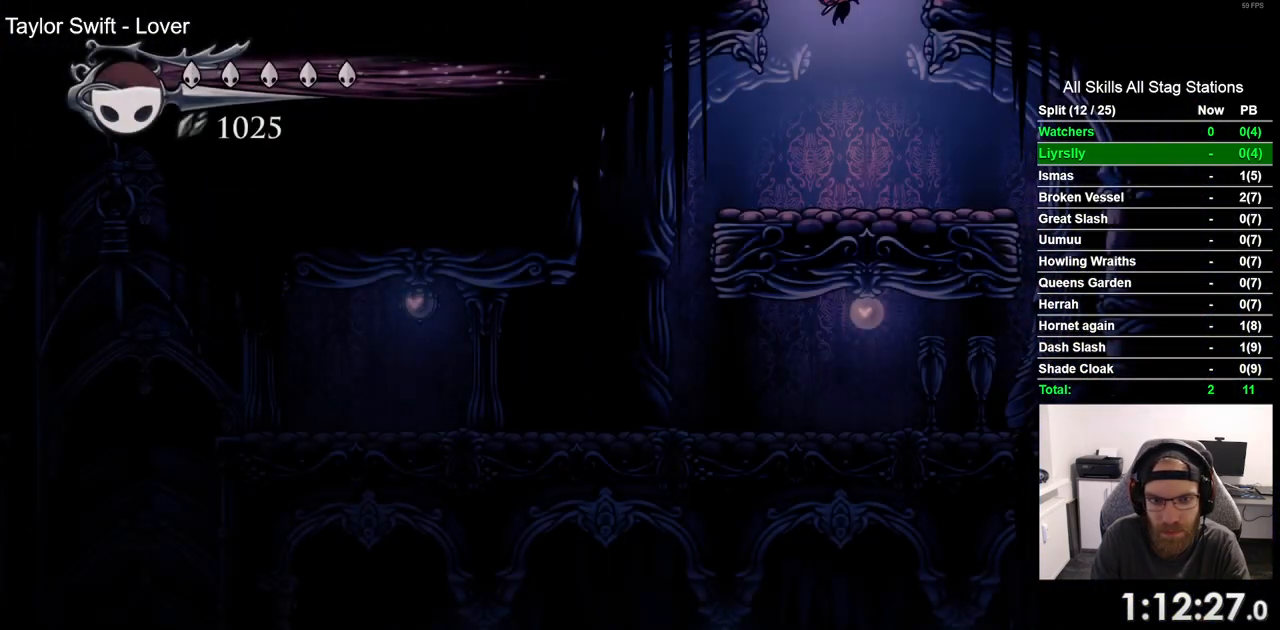
{"buttons": ["DPAD_LEFT"], "left_stick": "center", "right_stick": "center", "events": []}
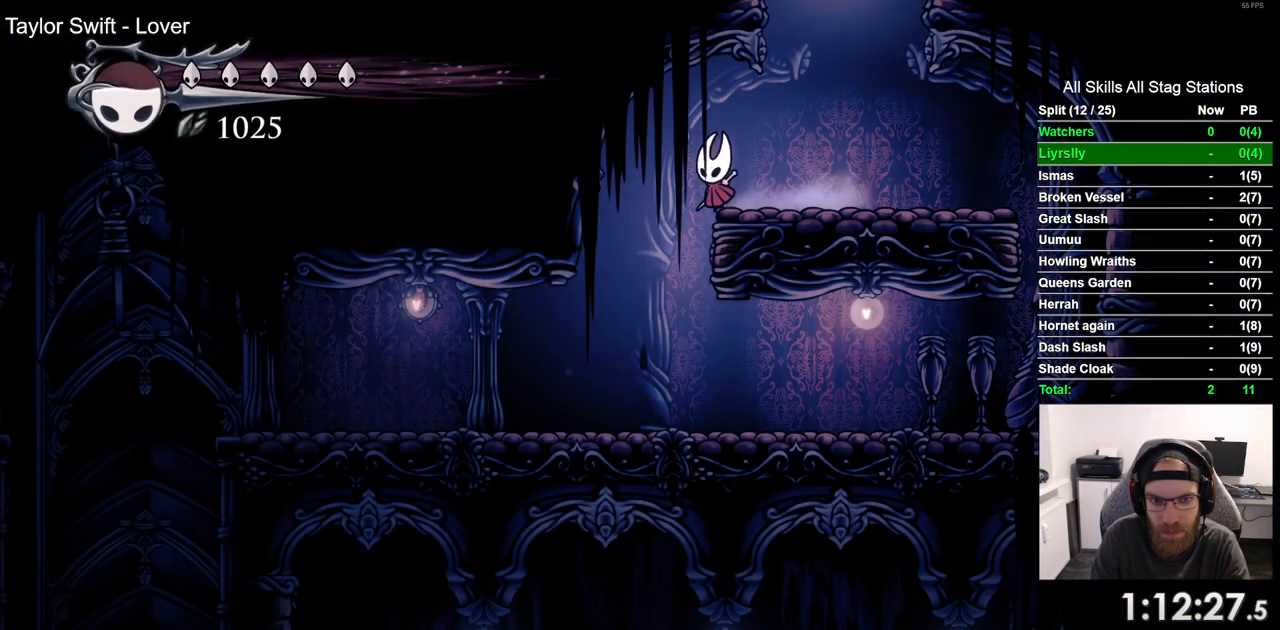
{"buttons": ["DPAD_LEFT"], "left_stick": "center", "right_stick": "center", "events": []}
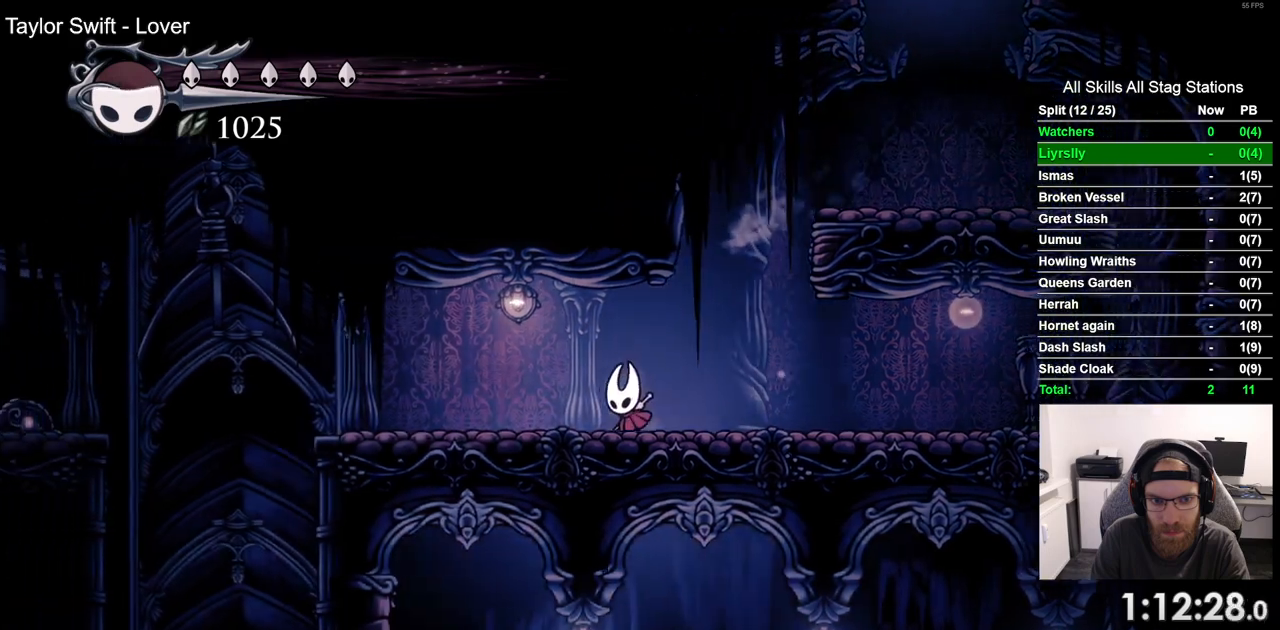
{"buttons": ["DPAD_LEFT"], "left_stick": "center", "right_stick": "center", "events": []}
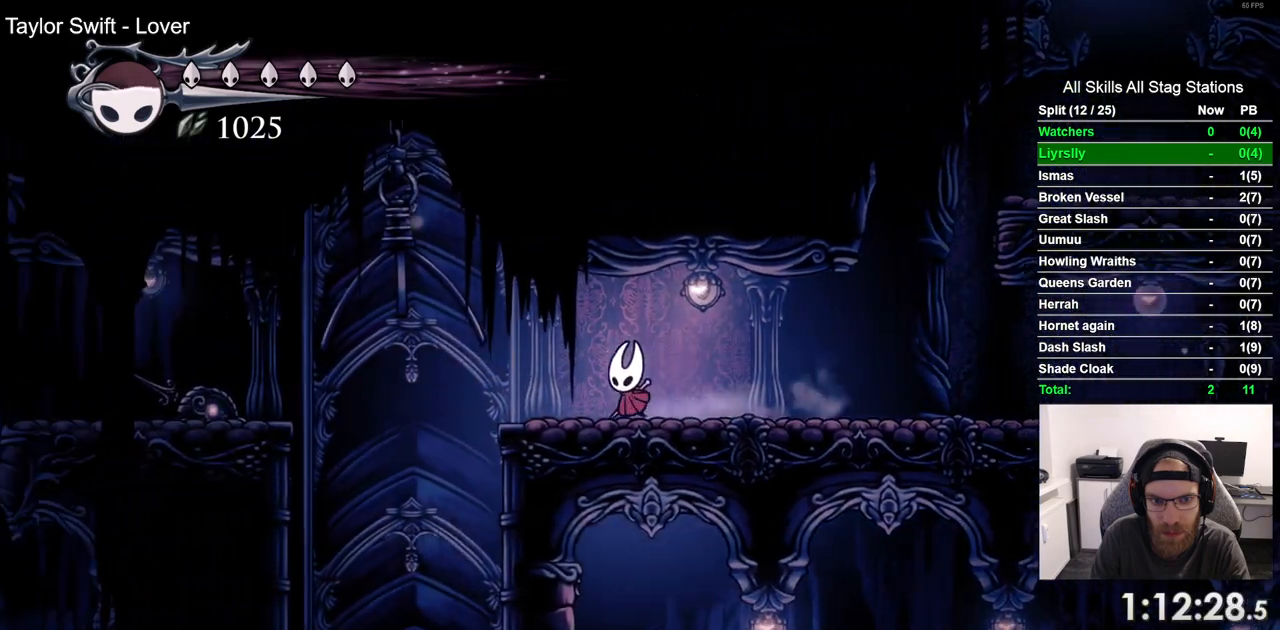
{"buttons": ["DPAD_DOWN"], "left_stick": "center", "right_stick": "center", "events": [[333, "DPAD_DOWN", "down"], [350, "DPAD_LEFT", "up"]]}